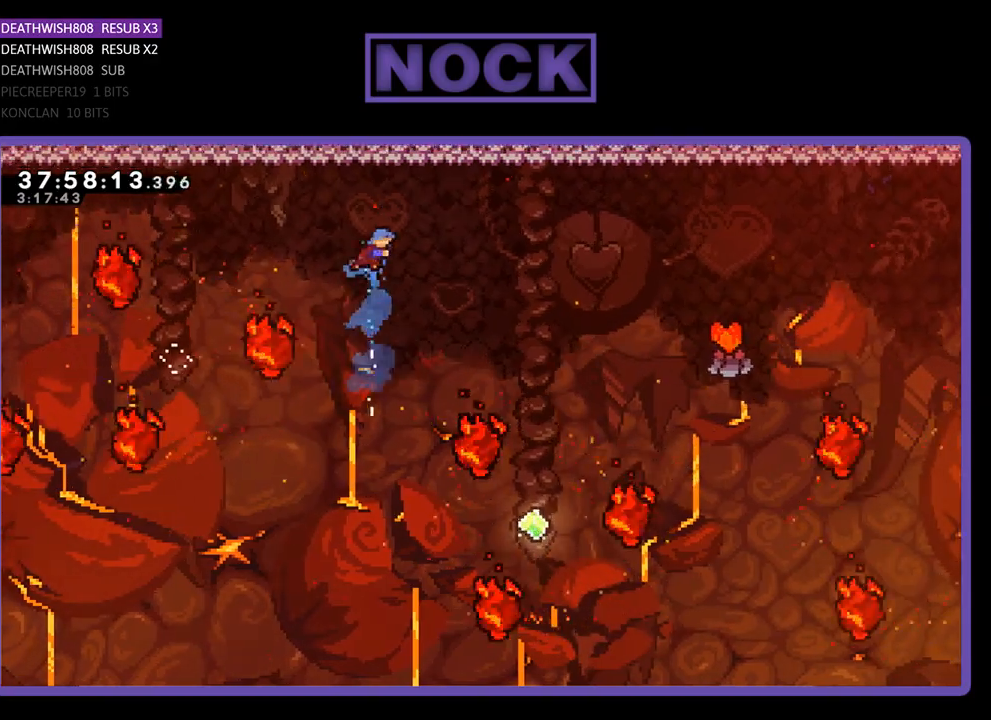
Gameplay with a controller (PlayStation layout); each line is a JSON object with the inputs held at the frame after it. "events" lists button and stick changes between this image and that frame as [ms after this image, input, new state], when the widget could be followed in between. Not read: left_stick right_stick.
{"buttons": ["R2", "DPAD_RIGHT"], "events": [[100, "CIRCLE", "up"], [100, "DPAD_RIGHT", "up"], [100, "DPAD_UP", "up"], [200, "DPAD_RIGHT", "down"]]}
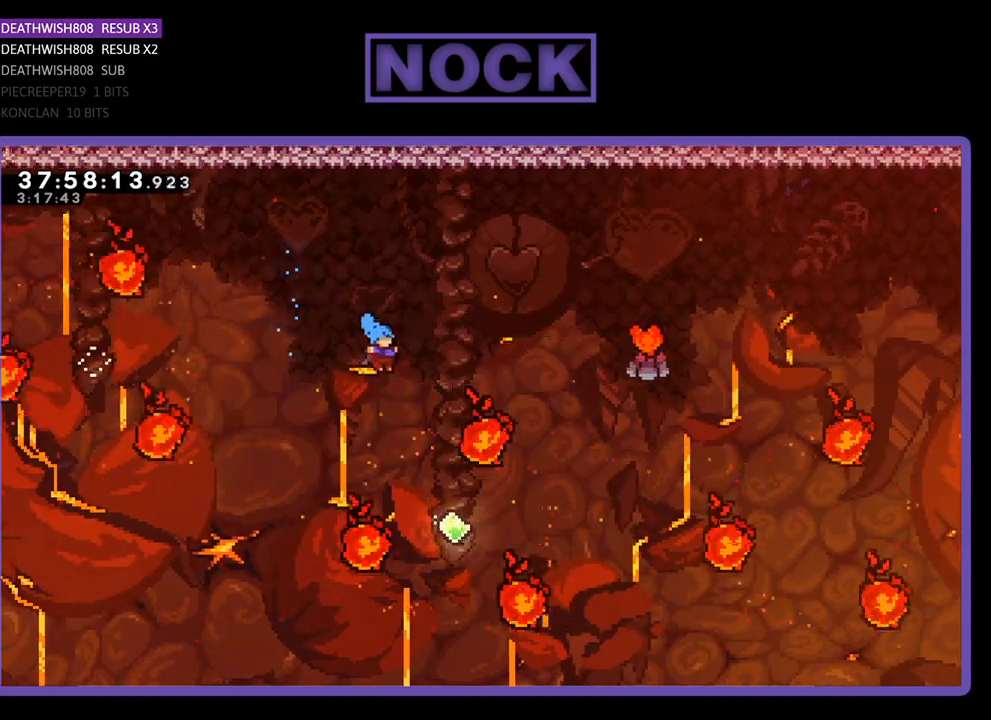
{"buttons": ["CIRCLE", "R2", "DPAD_UP"], "events": [[67, "DPAD_UP", "down"], [233, "DPAD_RIGHT", "up"], [433, "CIRCLE", "down"]]}
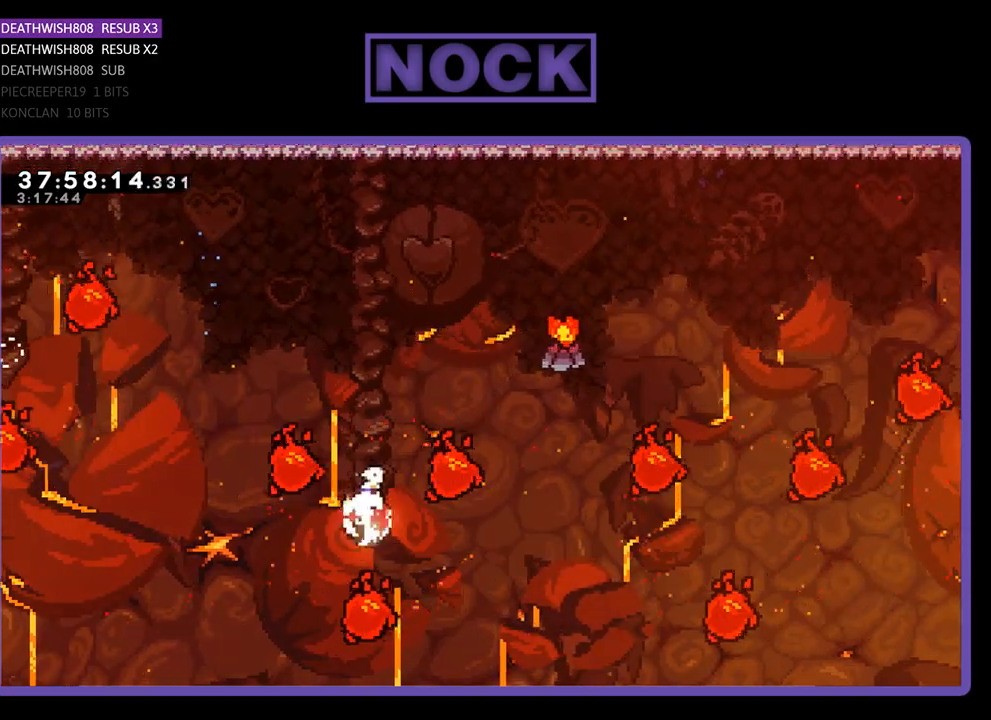
{"buttons": ["CIRCLE", "R2", "DPAD_UP", "DPAD_RIGHT"], "events": [[200, "DPAD_RIGHT", "down"], [300, "CIRCLE", "up"], [433, "CIRCLE", "down"]]}
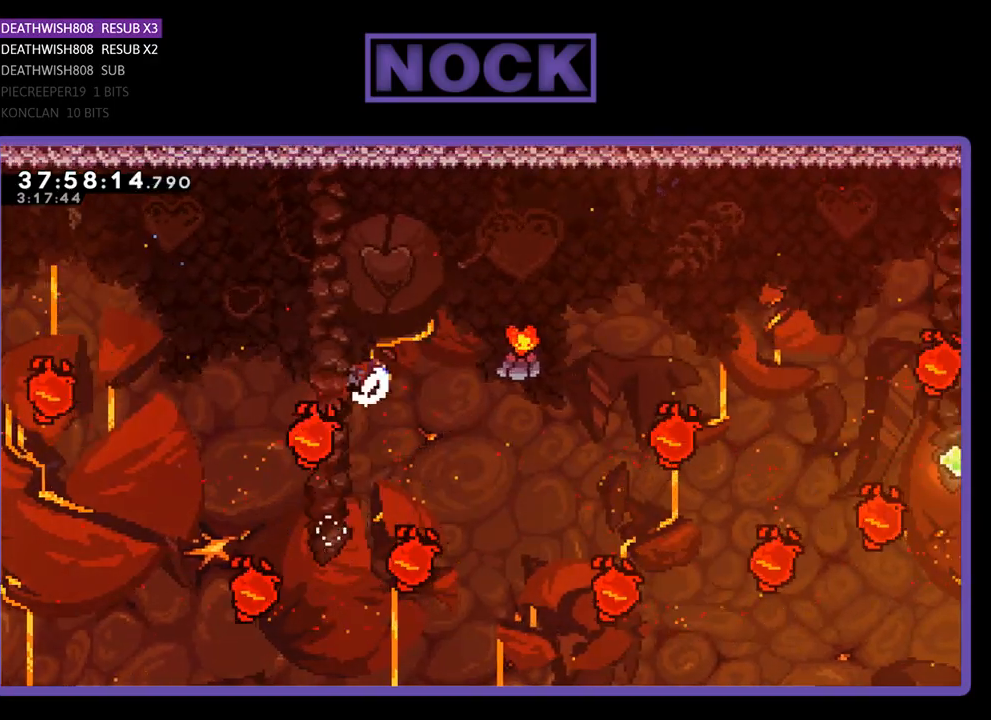
{"buttons": ["R2", "DPAD_RIGHT"], "events": [[200, "CIRCLE", "up"], [333, "DPAD_RIGHT", "up"], [333, "DPAD_UP", "up"], [500, "DPAD_RIGHT", "down"]]}
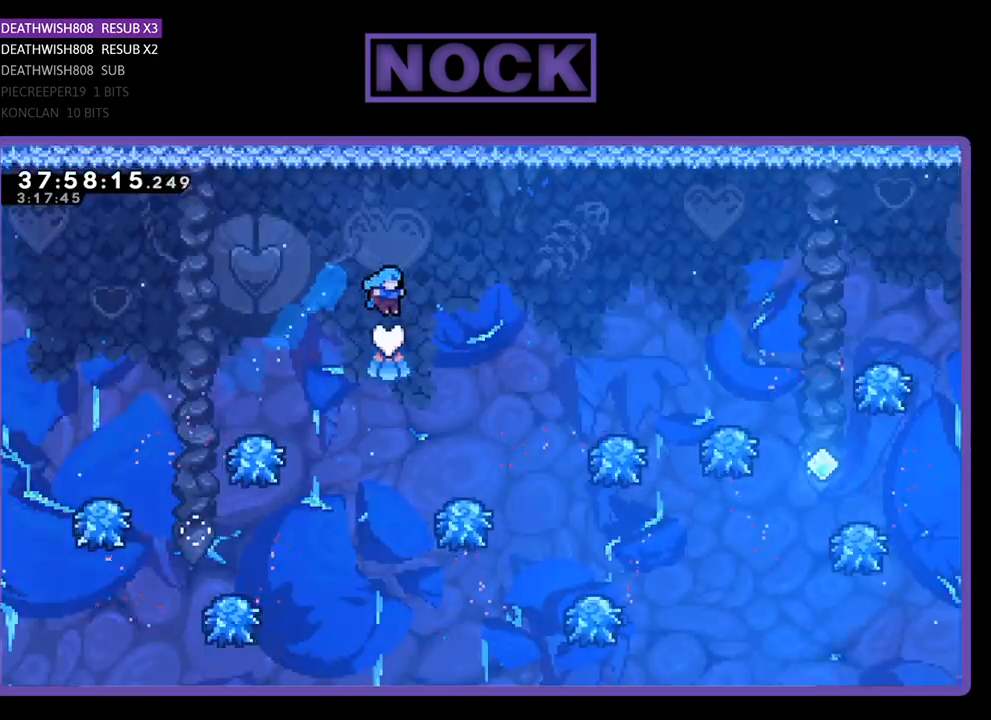
{"buttons": ["R2", "DPAD_RIGHT"], "events": [[67, "DPAD_UP", "down"], [433, "DPAD_UP", "up"]]}
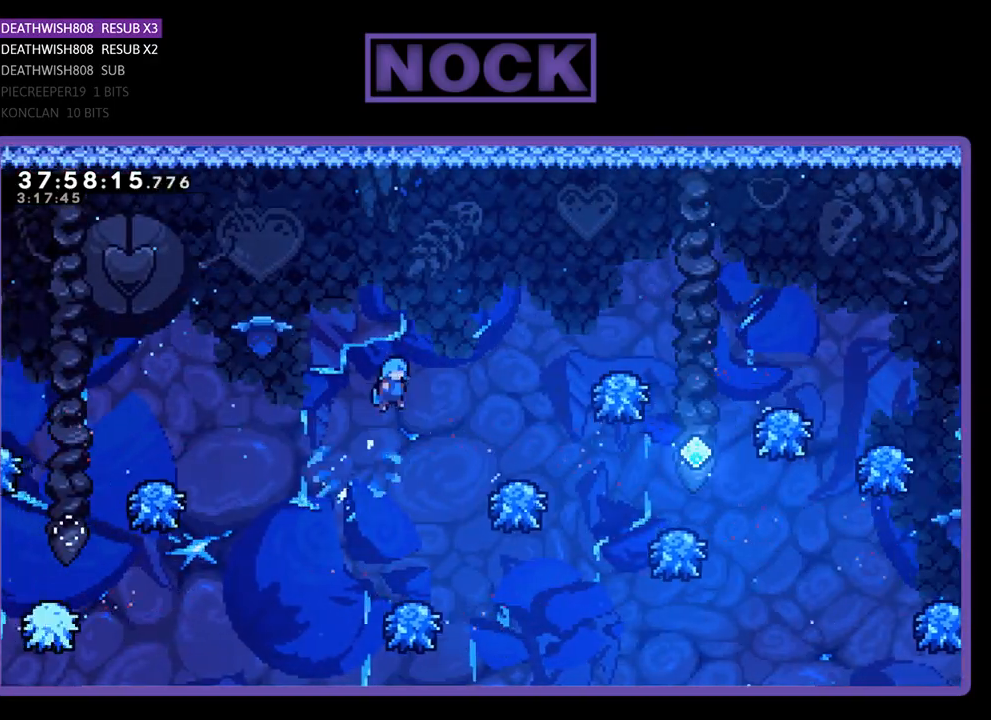
{"buttons": ["R2", "DPAD_RIGHT"], "events": []}
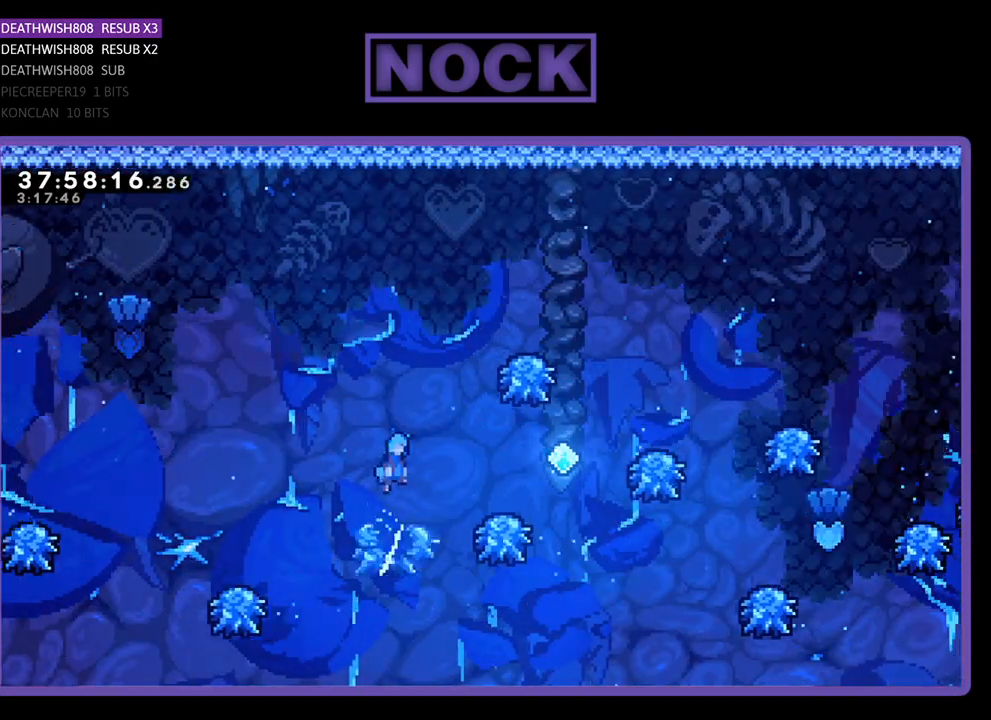
{"buttons": ["R2", "DPAD_RIGHT"], "events": []}
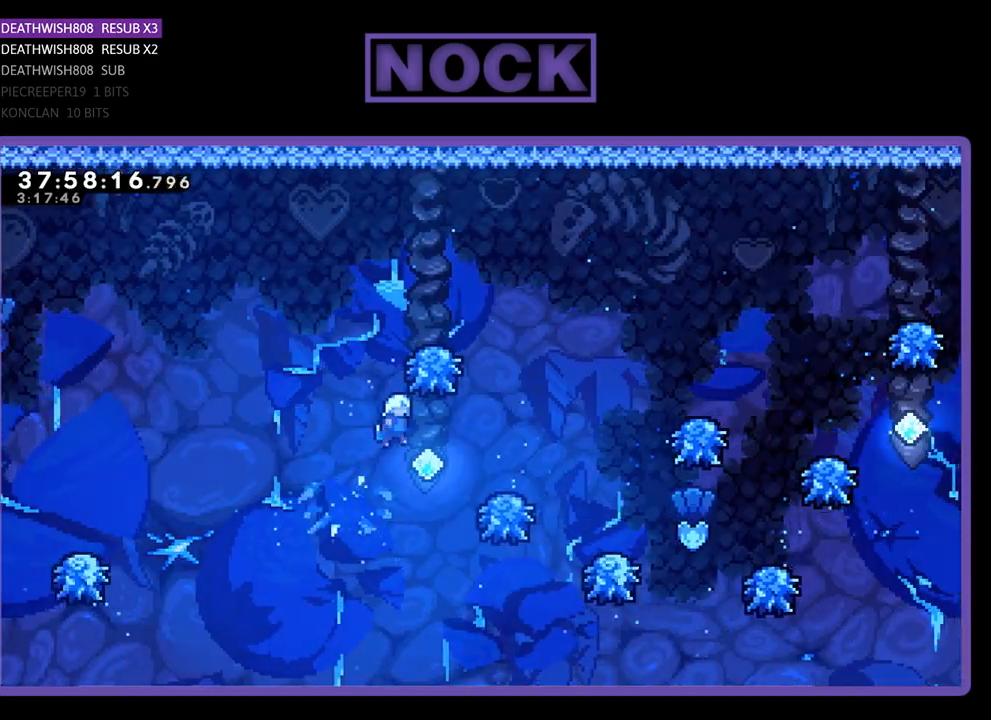
{"buttons": ["R2", "DPAD_RIGHT"], "events": []}
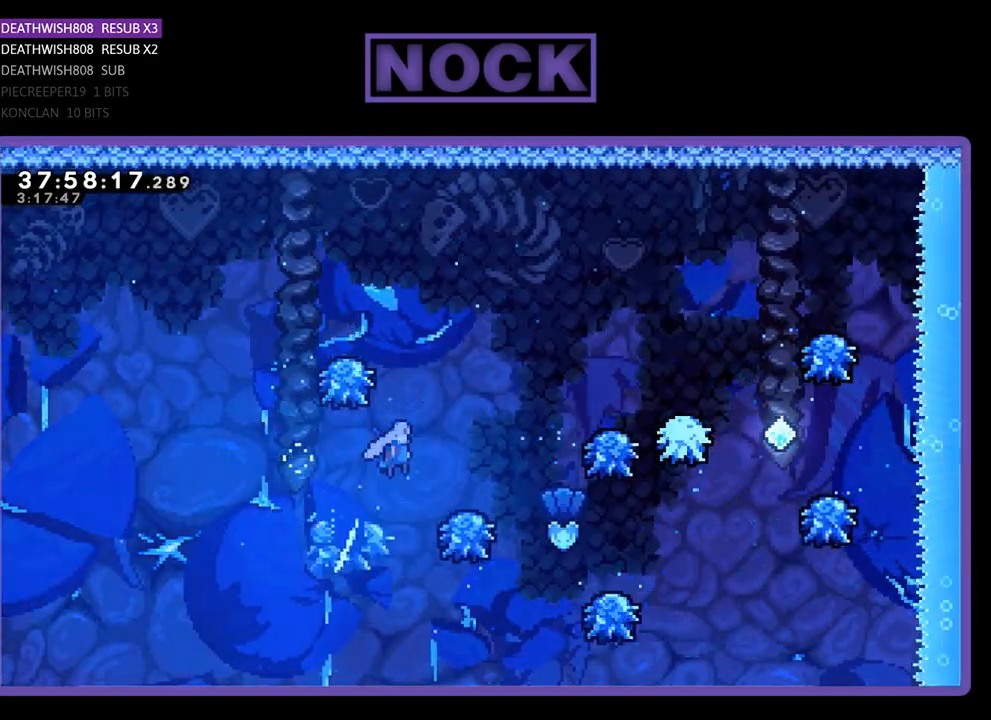
{"buttons": ["R2", "DPAD_RIGHT"], "events": []}
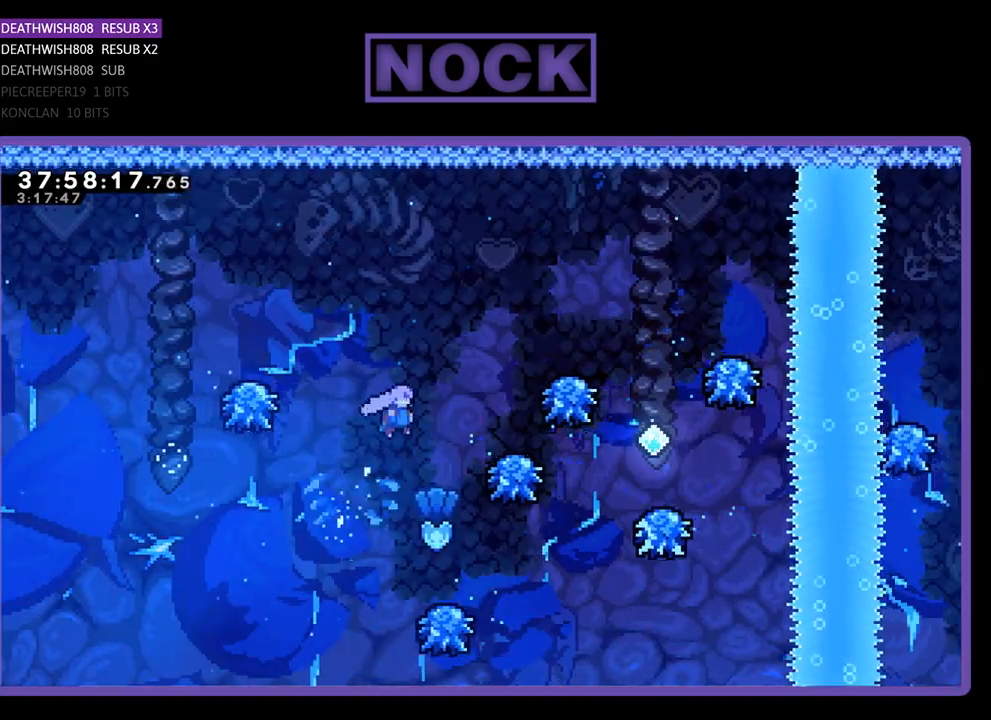
{"buttons": ["CIRCLE", "R2", "DPAD_UP"], "events": [[67, "DPAD_RIGHT", "up"], [233, "DPAD_RIGHT", "down"], [233, "DPAD_UP", "down"], [467, "CIRCLE", "down"], [467, "DPAD_RIGHT", "up"]]}
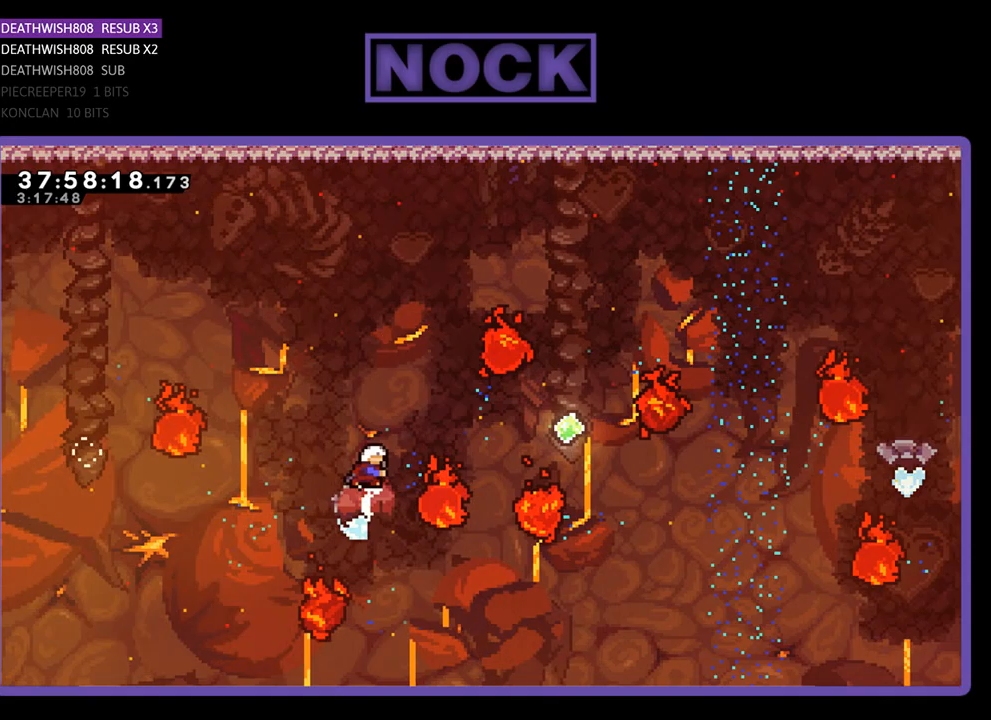
{"buttons": ["CIRCLE", "R2", "DPAD_RIGHT"], "events": [[200, "DPAD_RIGHT", "down"], [267, "CIRCLE", "up"], [267, "DPAD_UP", "up"], [467, "CIRCLE", "down"]]}
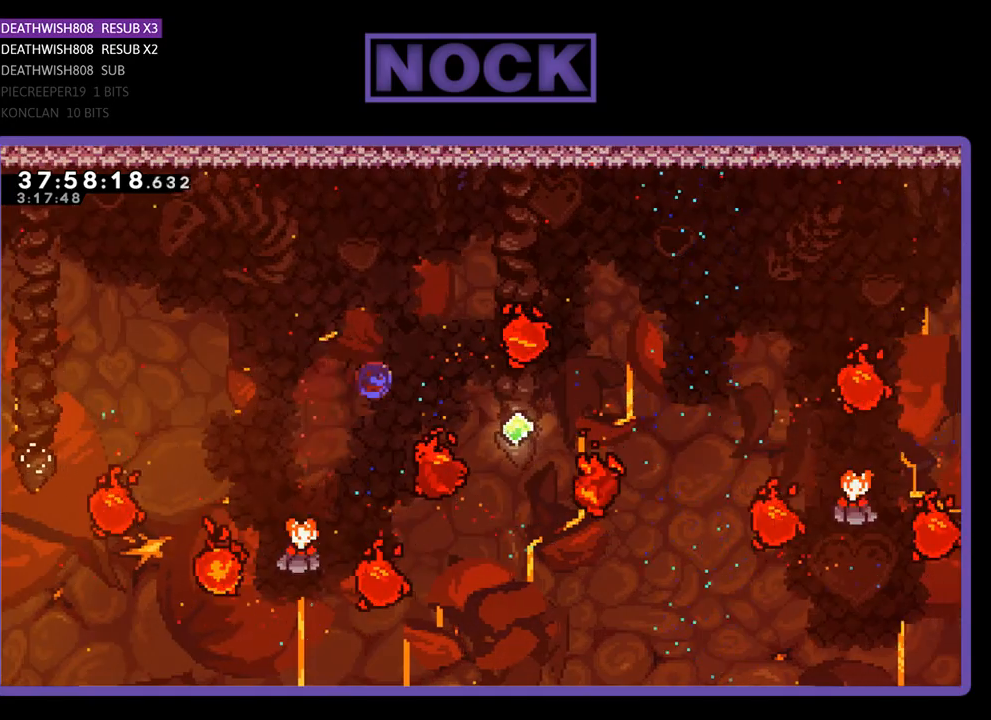
{"buttons": ["CIRCLE", "R2", "DPAD_UP"], "events": [[167, "CIRCLE", "up"], [167, "DPAD_UP", "down"], [233, "DPAD_RIGHT", "up"], [367, "CIRCLE", "down"]]}
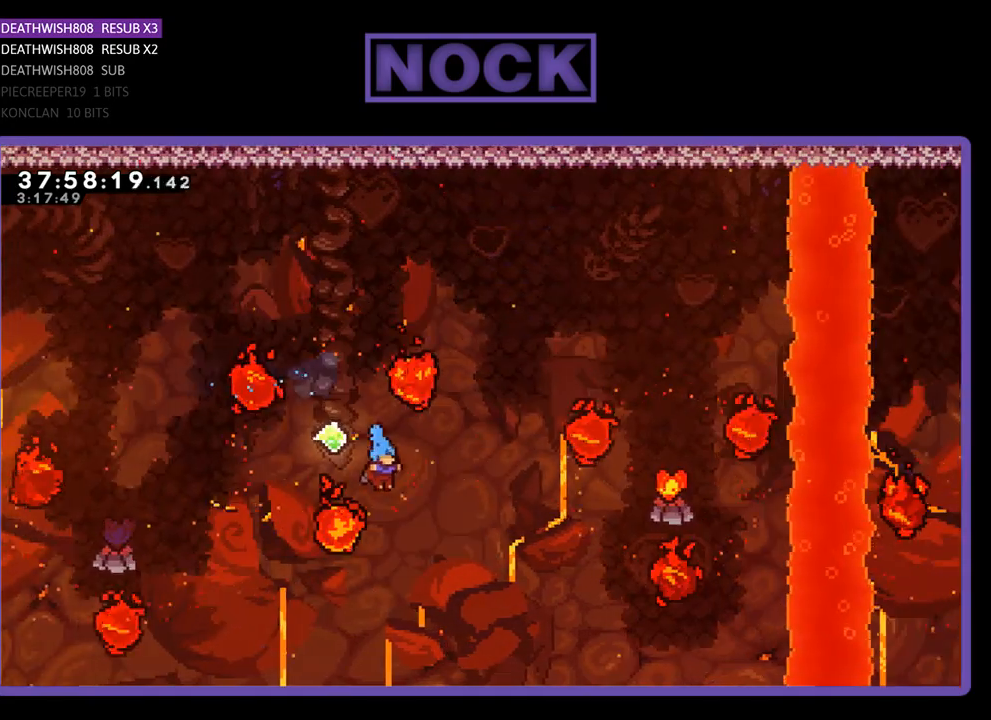
{"buttons": [], "events": [[300, "CIRCLE", "up"], [400, "DPAD_UP", "up"], [500, "R2", "up"]]}
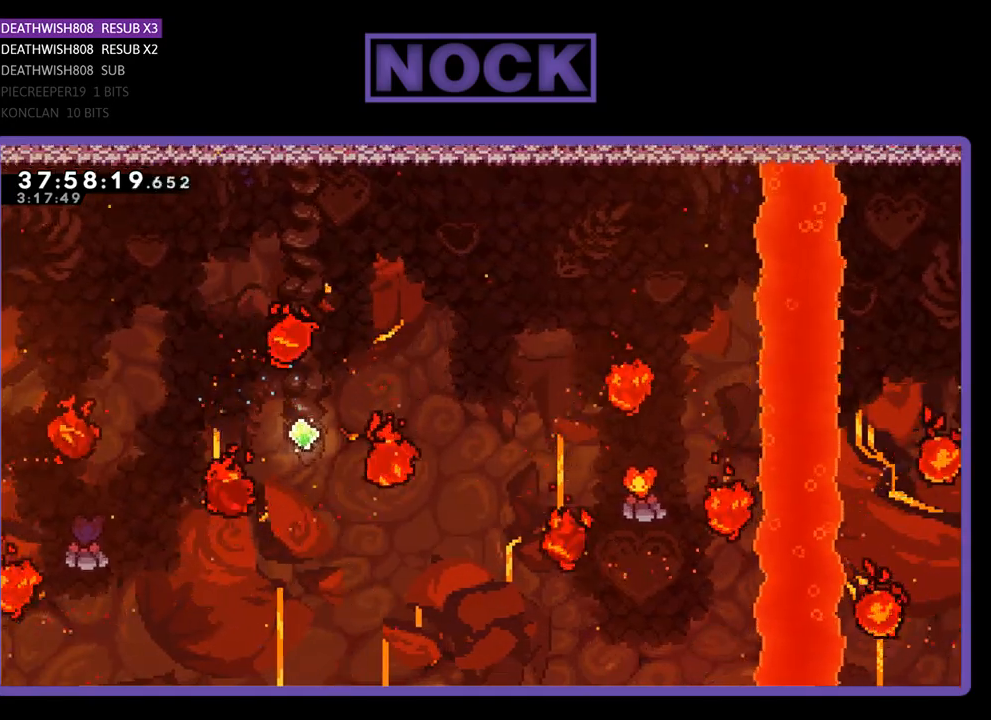
{"buttons": [], "events": []}
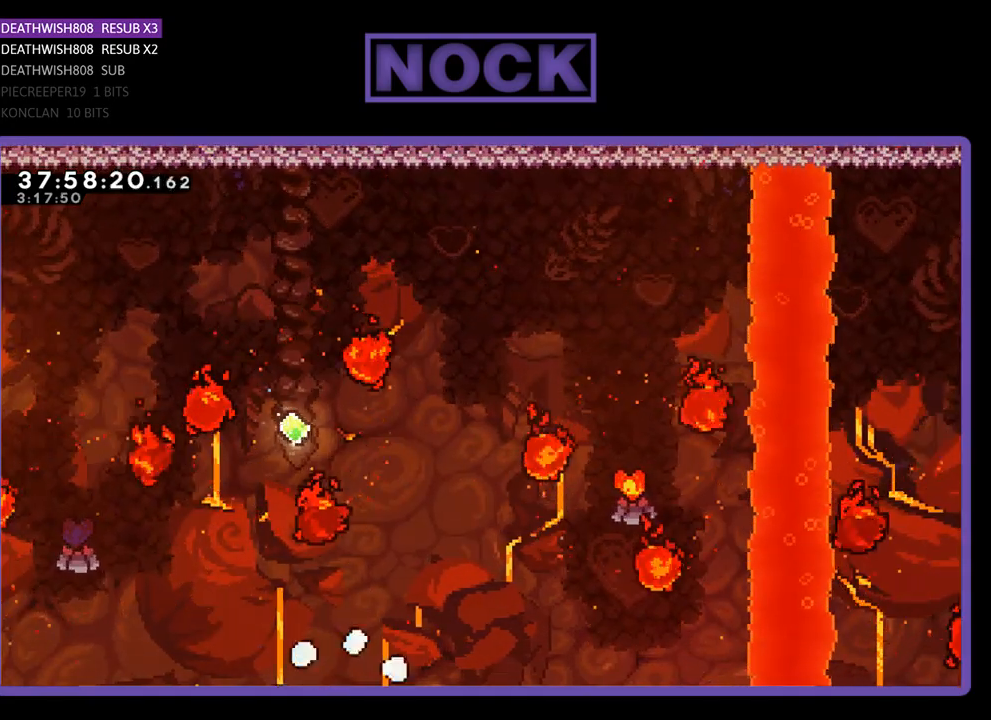
{"buttons": ["R2"], "events": [[400, "R2", "down"]]}
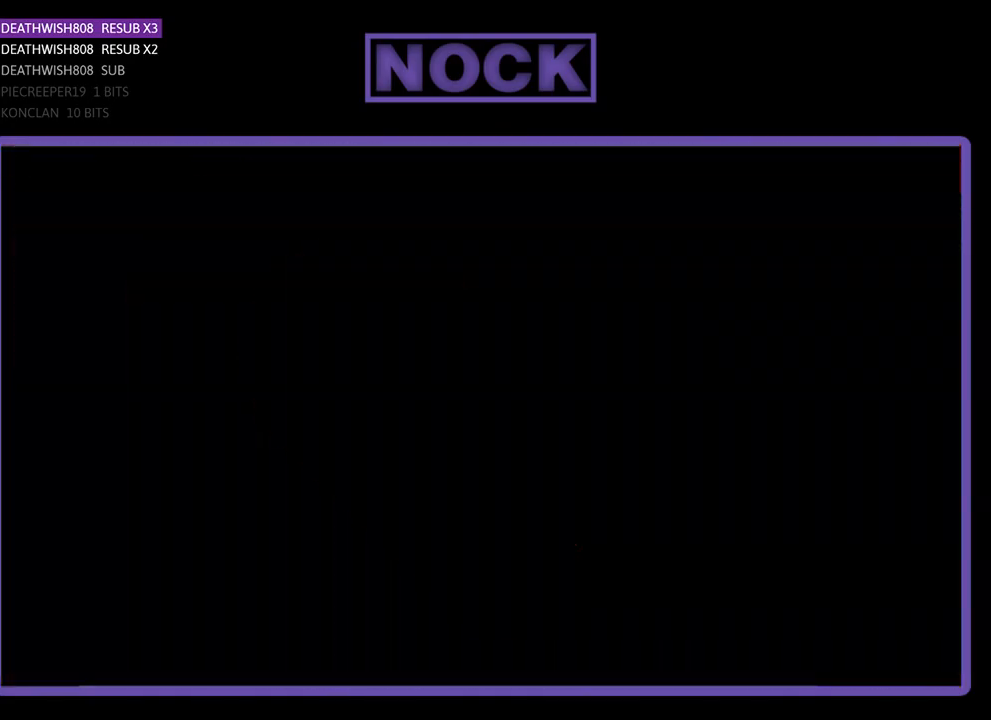
{"buttons": ["R2", "DPAD_RIGHT"], "events": [[433, "DPAD_RIGHT", "down"]]}
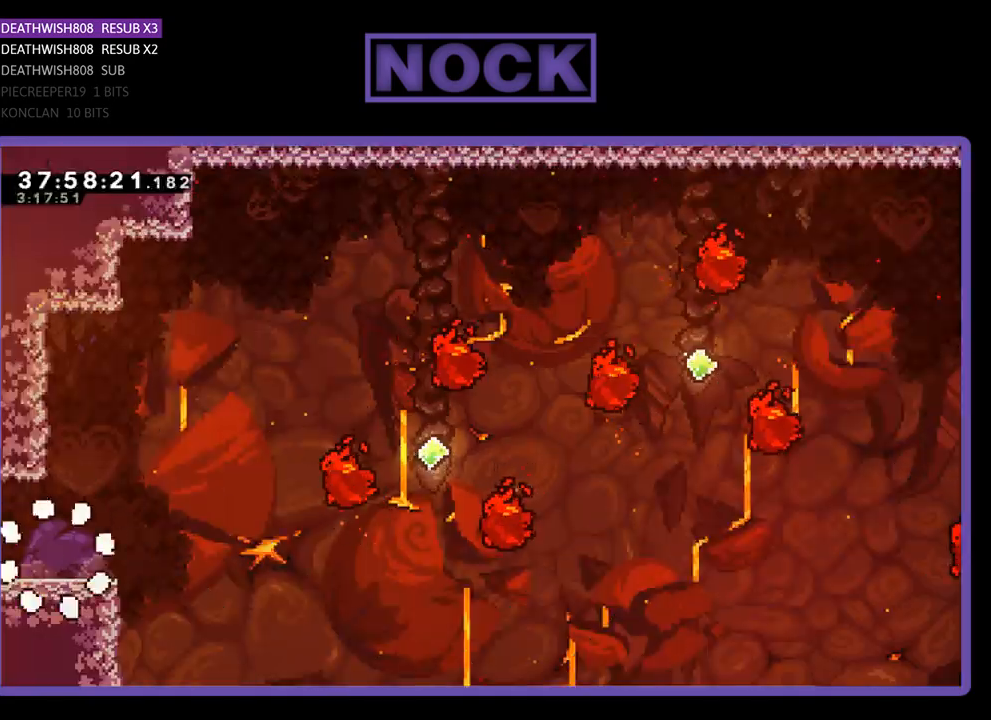
{"buttons": ["R2", "DPAD_RIGHT"], "events": []}
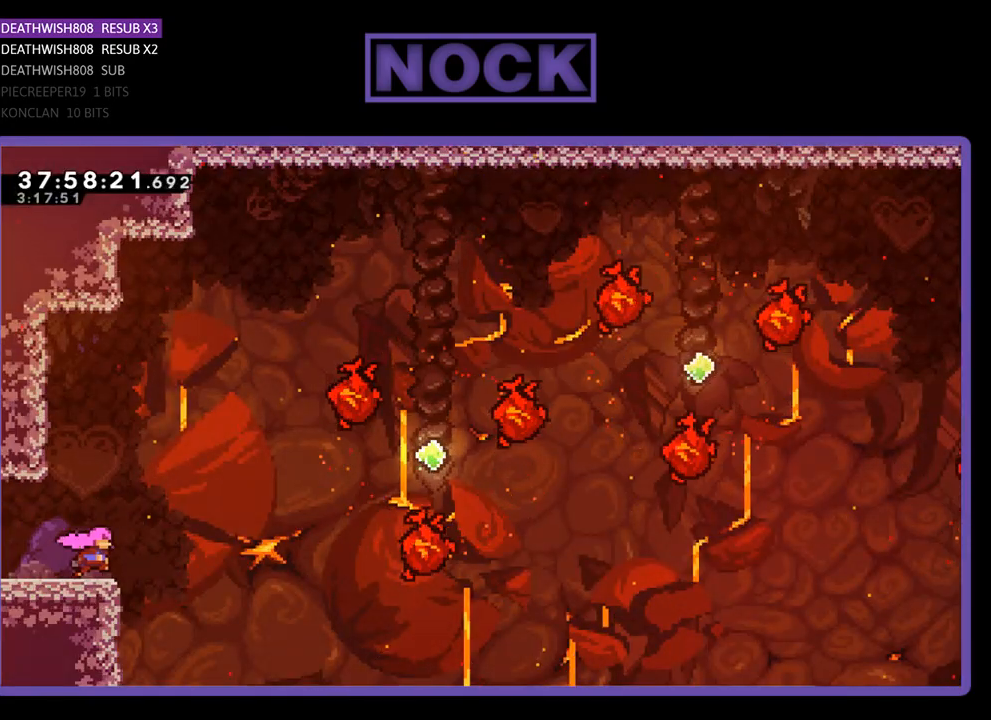
{"buttons": ["CROSS", "R2", "DPAD_UP", "DPAD_RIGHT"], "events": [[33, "CROSS", "down"], [167, "DPAD_UP", "down"]]}
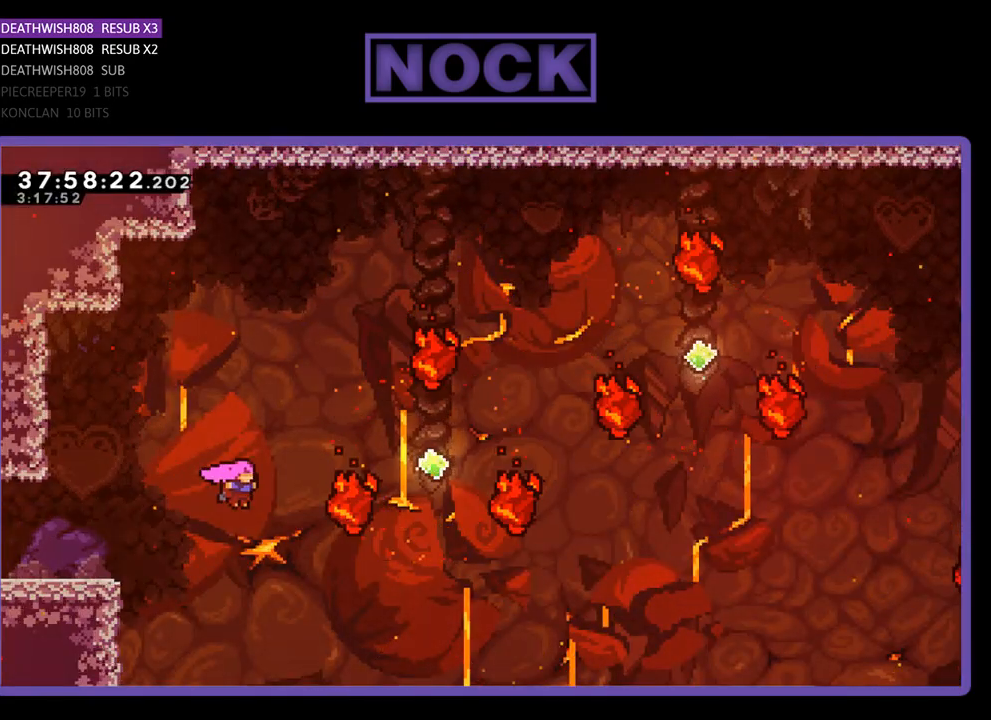
{"buttons": ["R2", "DPAD_UP", "DPAD_RIGHT"], "events": [[33, "CROSS", "up"], [233, "CIRCLE", "down"], [467, "CIRCLE", "up"]]}
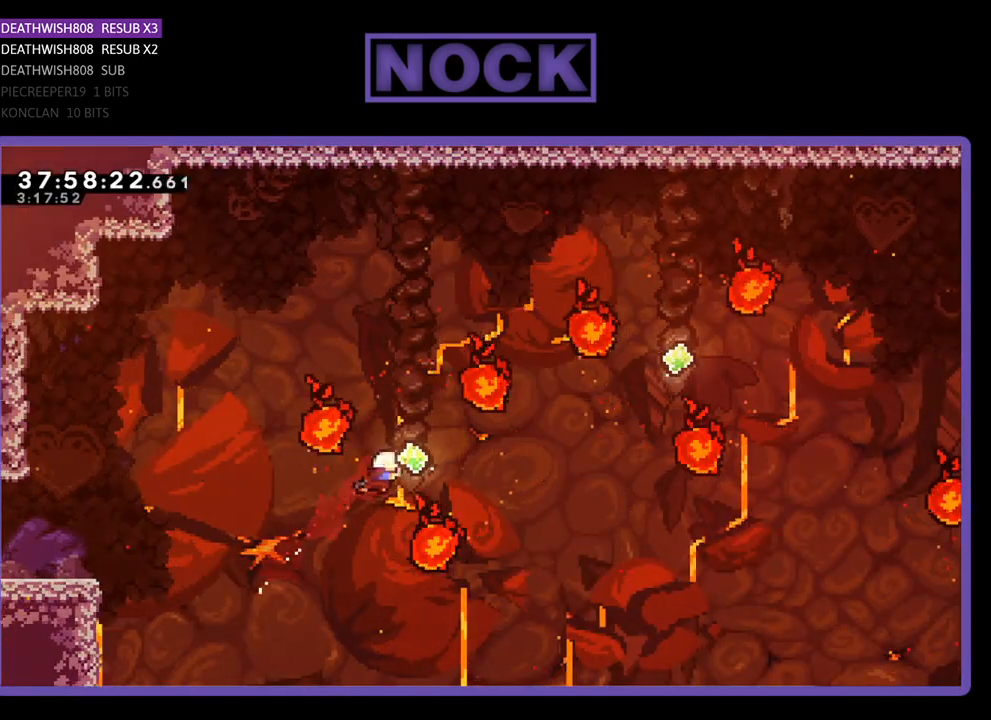
{"buttons": ["CIRCLE", "R2", "DPAD_UP", "DPAD_RIGHT"], "events": [[33, "CIRCLE", "down"], [233, "CIRCLE", "up"], [267, "CIRCLE", "down"]]}
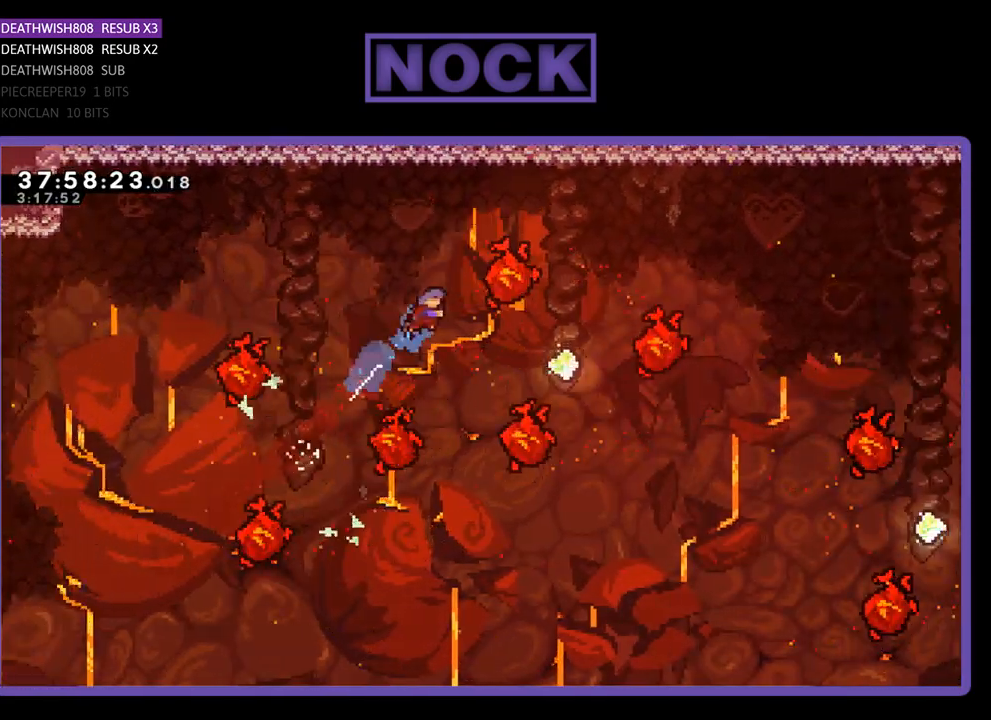
{"buttons": ["R2", "DPAD_RIGHT"], "events": [[33, "CIRCLE", "up"], [67, "DPAD_UP", "up"], [100, "DPAD_RIGHT", "up"], [267, "DPAD_RIGHT", "down"]]}
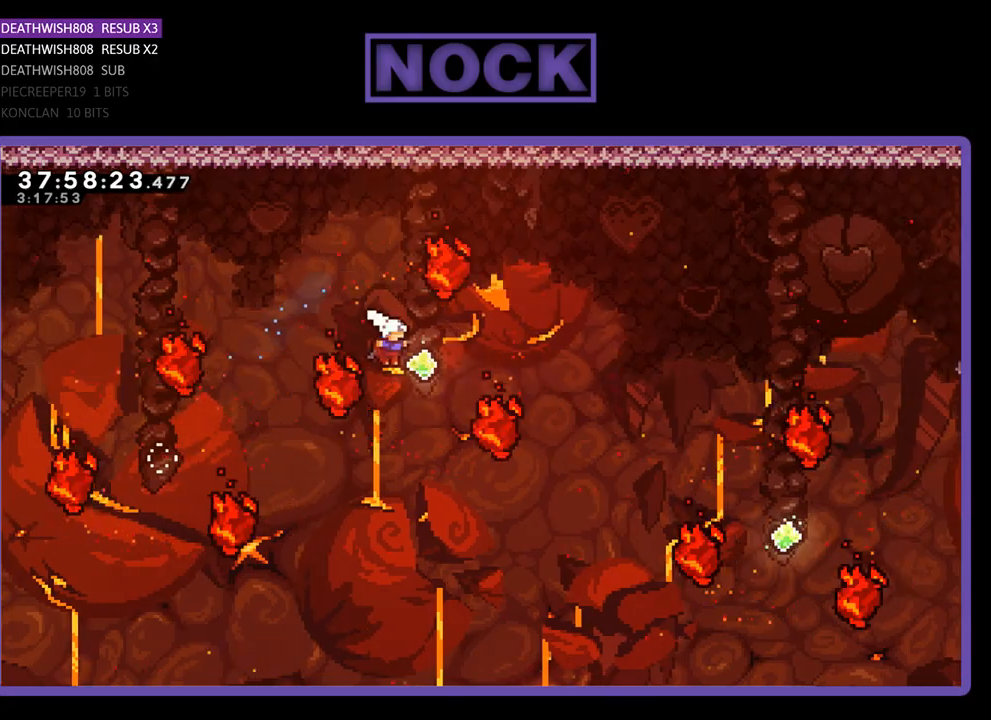
{"buttons": ["R2", "DPAD_UP"], "events": [[33, "CIRCLE", "down"], [233, "CIRCLE", "up"], [400, "DPAD_UP", "down"], [433, "DPAD_RIGHT", "up"]]}
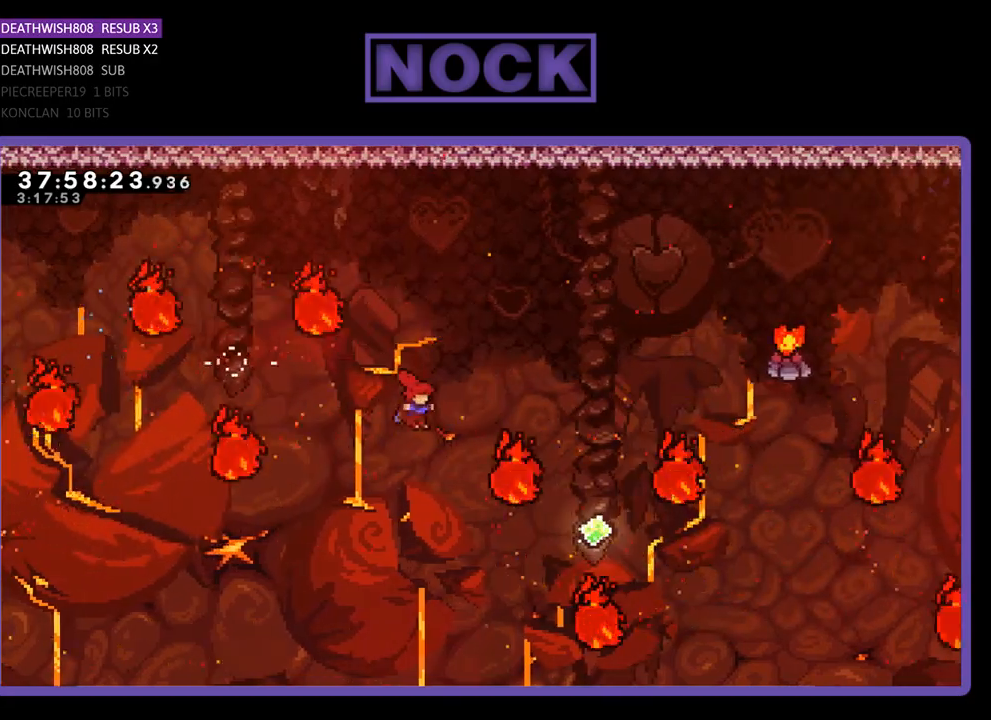
{"buttons": ["R2", "DPAD_RIGHT"], "events": [[33, "CIRCLE", "down"], [233, "CIRCLE", "up"], [233, "DPAD_RIGHT", "down"], [300, "DPAD_UP", "up"], [367, "DPAD_RIGHT", "up"], [467, "DPAD_RIGHT", "down"]]}
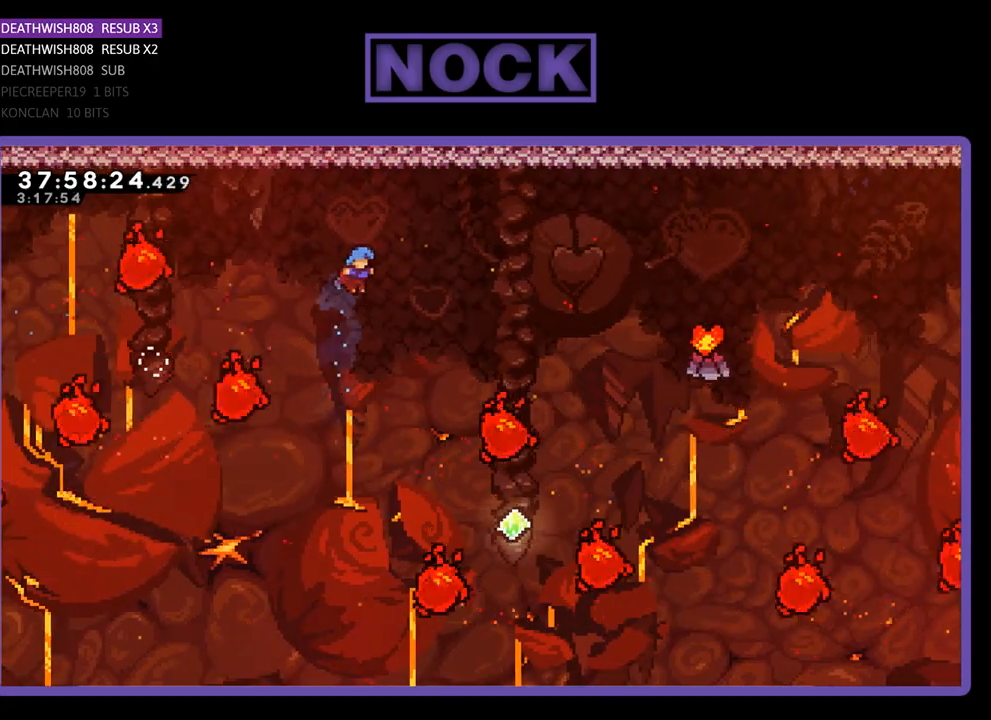
{"buttons": ["R2", "DPAD_UP", "DPAD_RIGHT"], "events": [[433, "DPAD_UP", "down"]]}
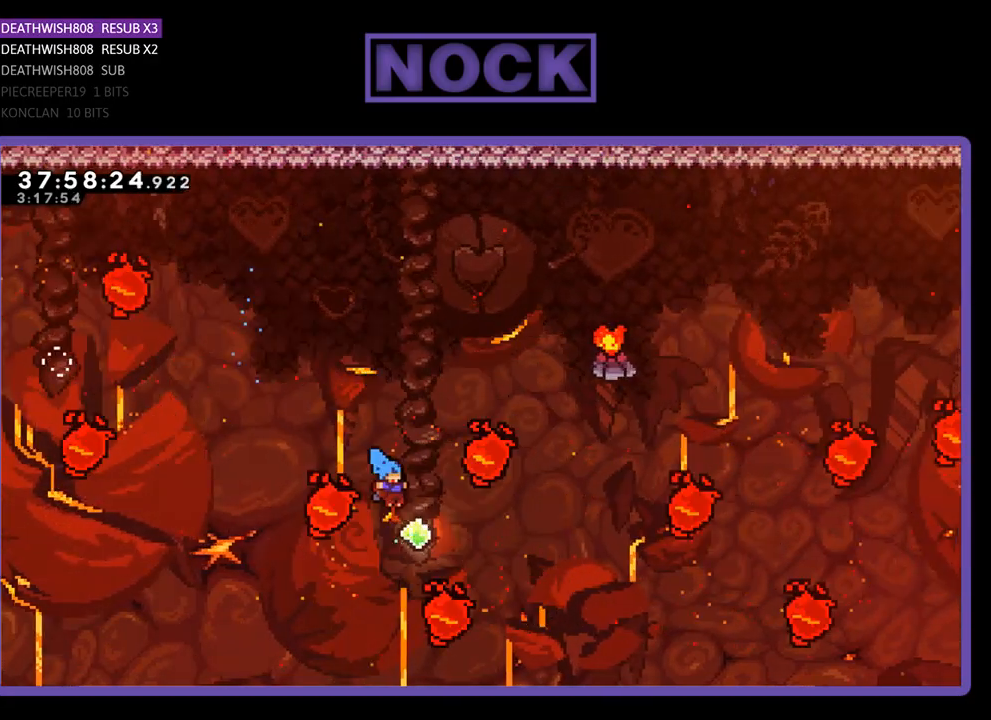
{"buttons": ["CIRCLE", "R2", "DPAD_UP", "DPAD_RIGHT"], "events": [[67, "DPAD_RIGHT", "up"], [167, "CIRCLE", "down"], [400, "CIRCLE", "up"], [400, "DPAD_RIGHT", "down"], [500, "CIRCLE", "down"]]}
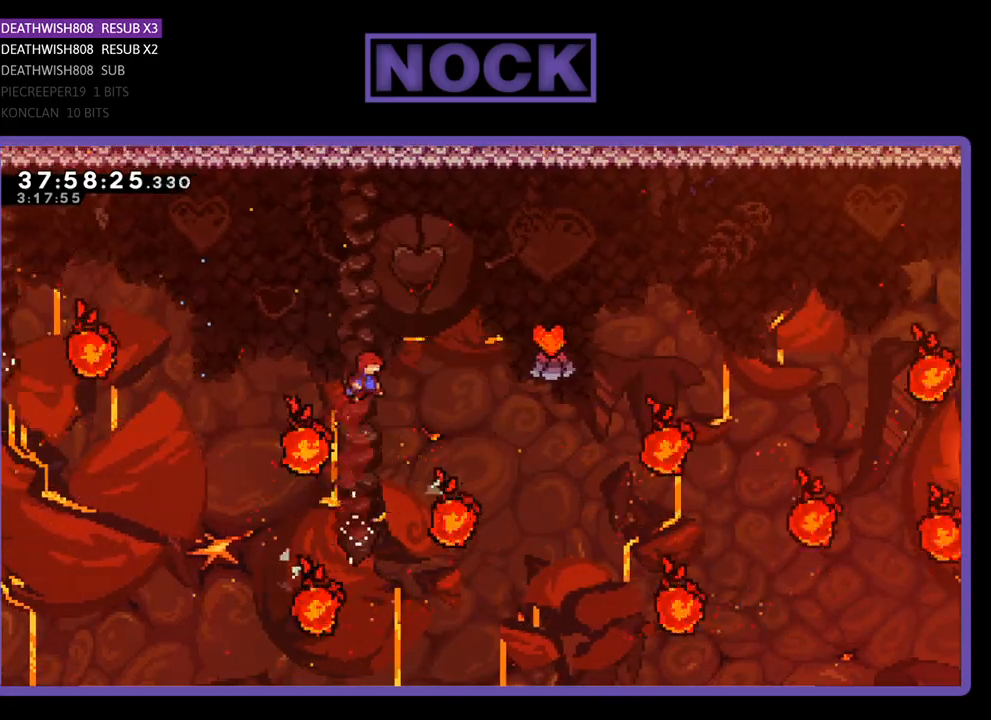
{"buttons": ["R2", "DPAD_RIGHT"], "events": [[267, "CIRCLE", "up"], [467, "DPAD_UP", "up"]]}
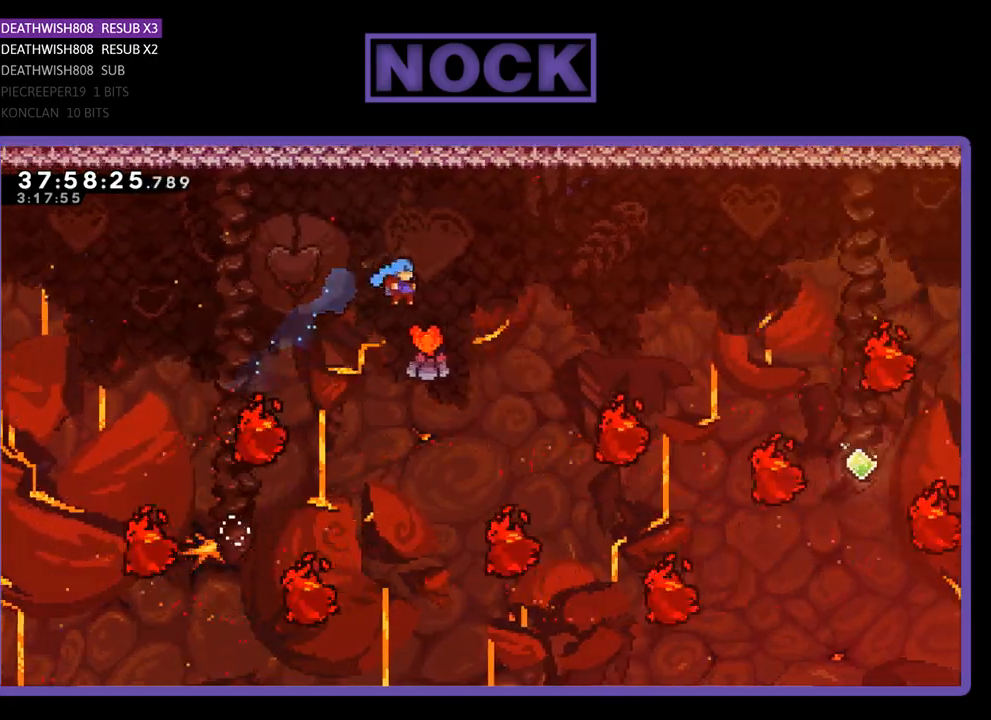
{"buttons": ["R2", "DPAD_RIGHT"], "events": []}
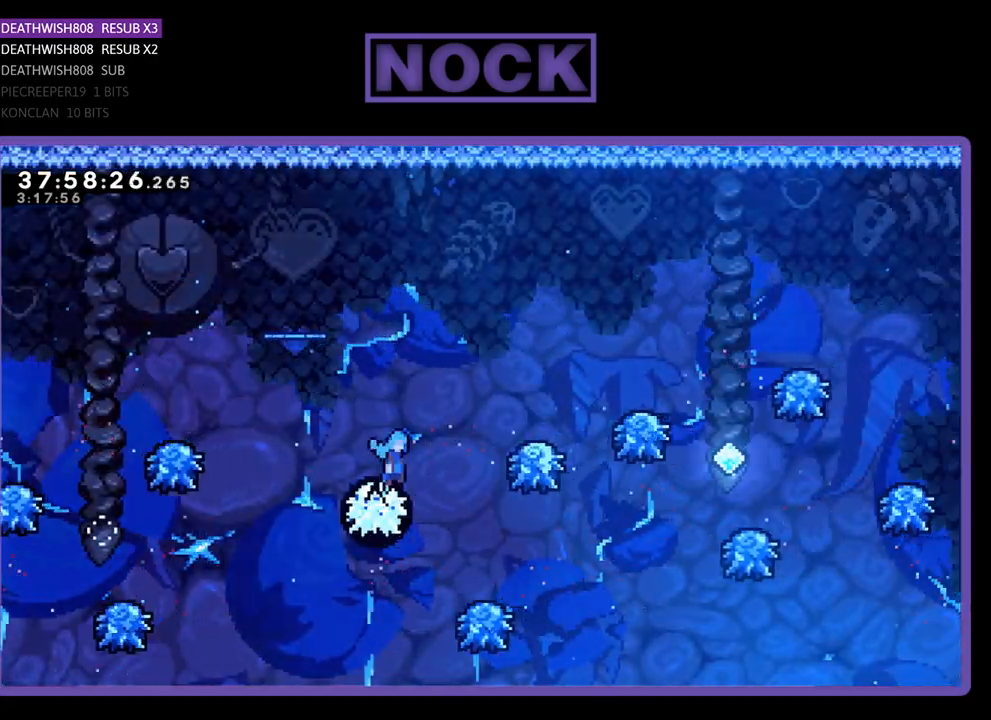
{"buttons": ["R2", "DPAD_RIGHT"], "events": []}
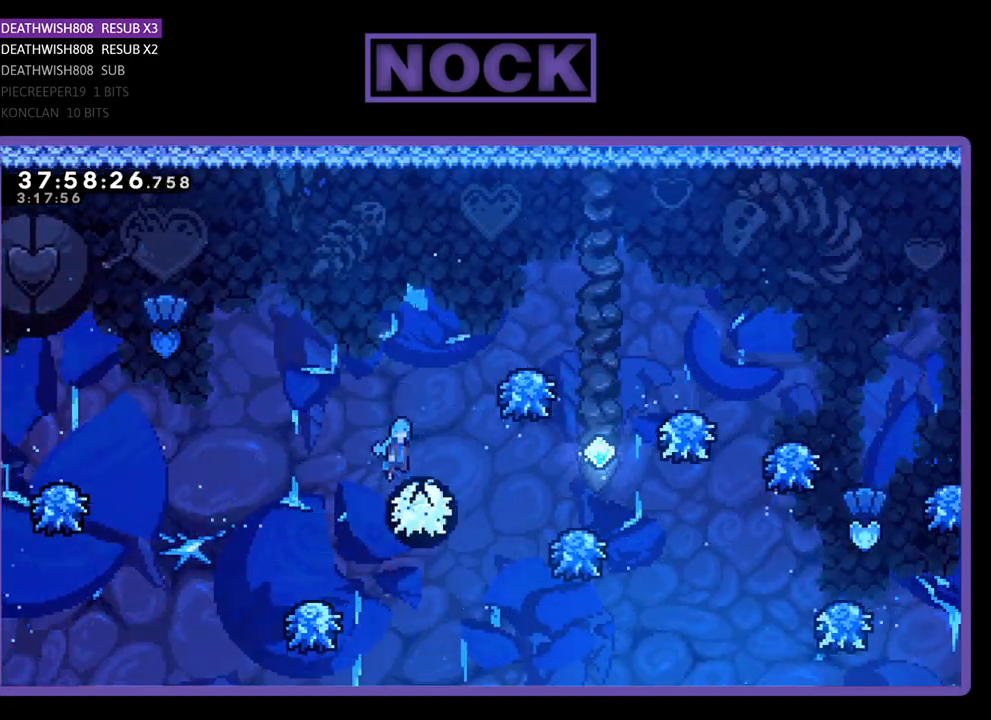
{"buttons": ["R2", "DPAD_RIGHT"], "events": []}
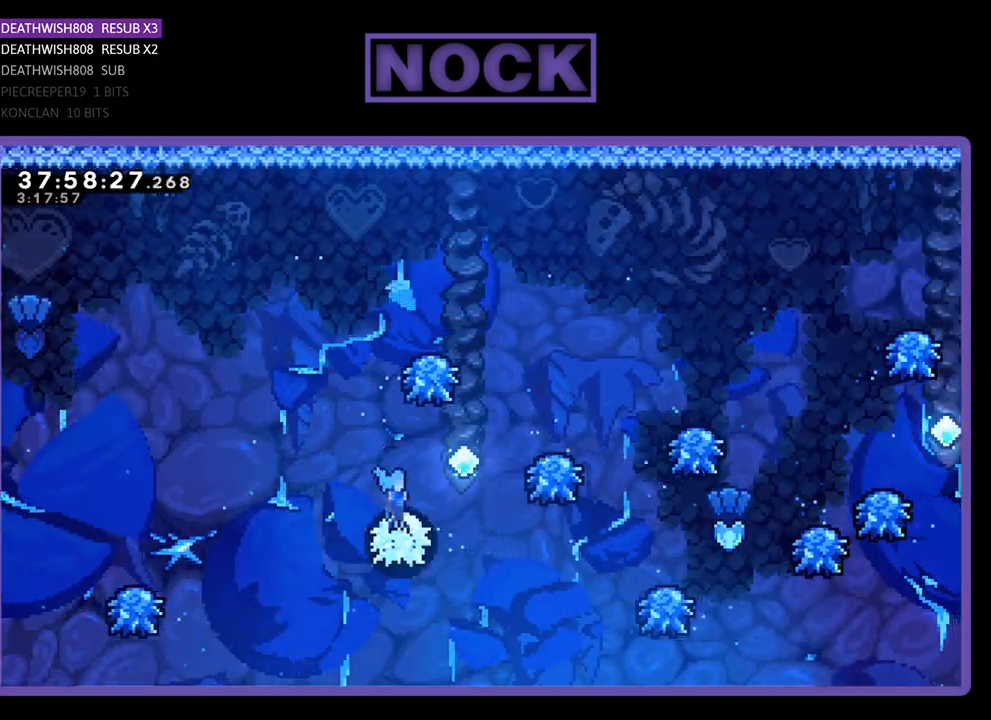
{"buttons": ["R2", "DPAD_RIGHT"], "events": []}